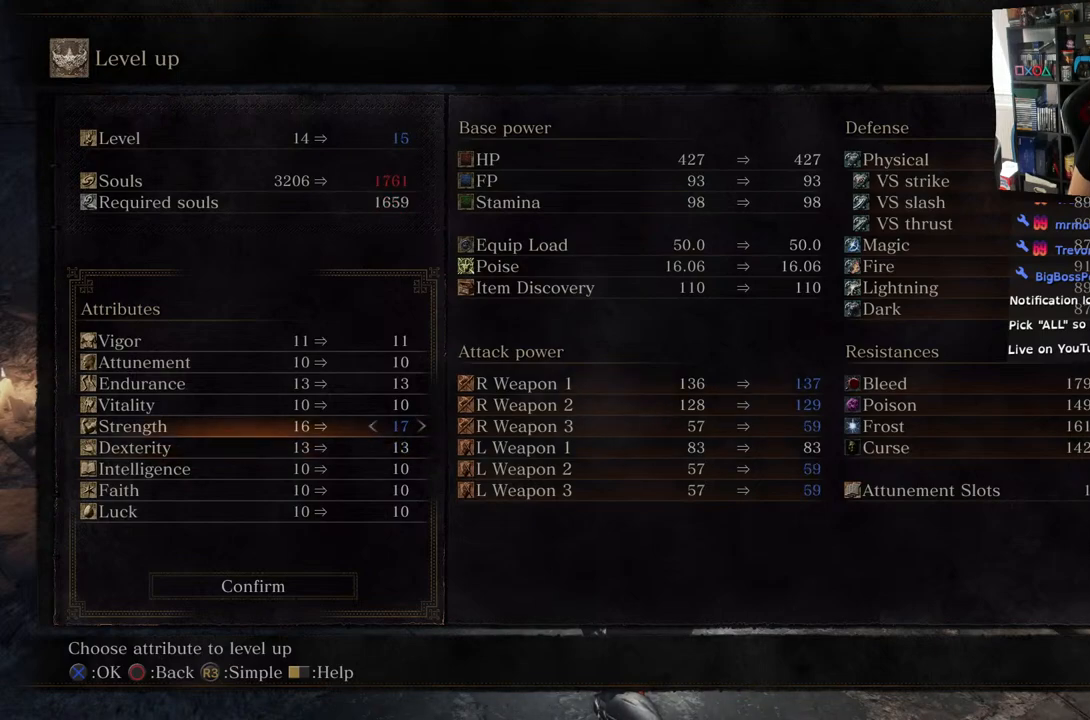
Gameplay with a controller (PlayStation layout); each line is a JSON object with the inputs held at the frame after it. "events" lists button and stick changes between this image and that frame as [ms after this image, input, new state], when the widget could be followed in between.
{"buttons": [], "left_stick": "center", "right_stick": "center", "events": []}
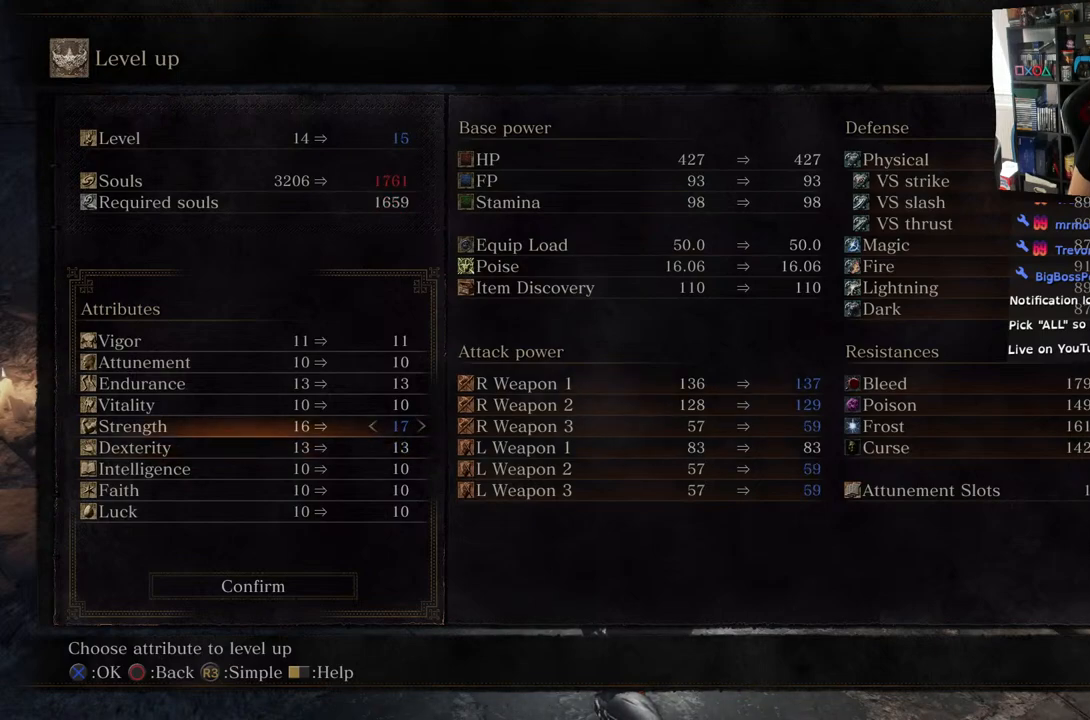
{"buttons": ["DPAD_LEFT"], "left_stick": "center", "right_stick": "center", "events": [[433, "DPAD_LEFT", "down"]]}
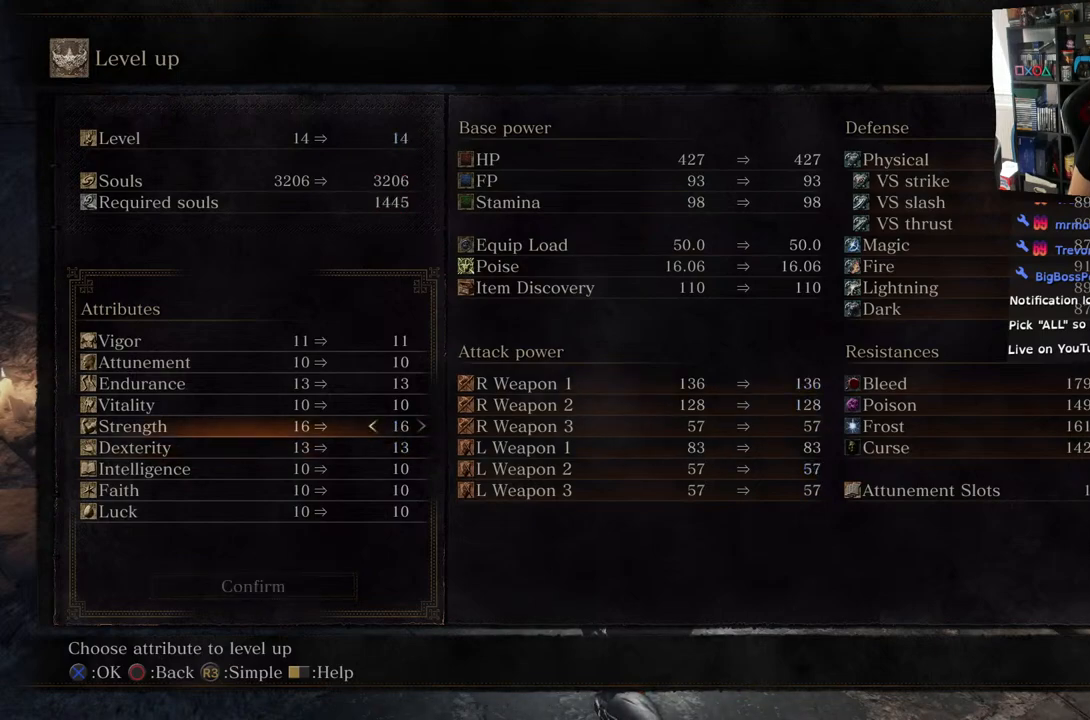
{"buttons": ["DPAD_RIGHT"], "left_stick": "center", "right_stick": "center", "events": [[67, "DPAD_LEFT", "up"], [200, "DPAD_DOWN", "down"], [317, "DPAD_DOWN", "up"], [450, "DPAD_RIGHT", "down"]]}
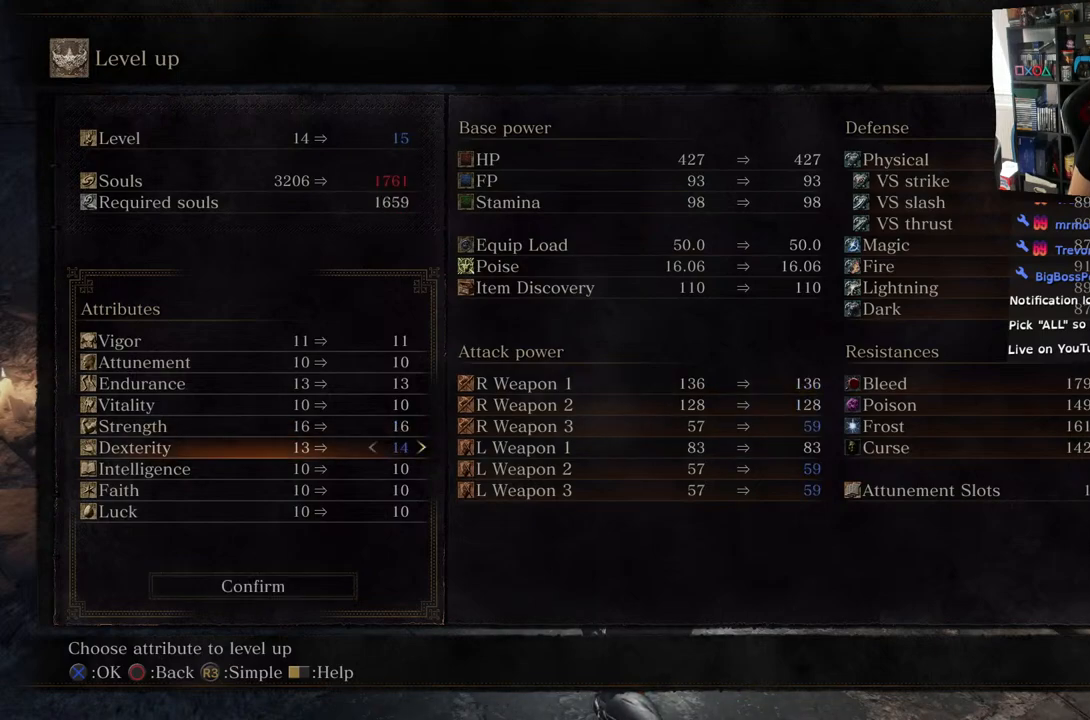
{"buttons": [], "left_stick": "center", "right_stick": "center", "events": [[83, "DPAD_RIGHT", "up"]]}
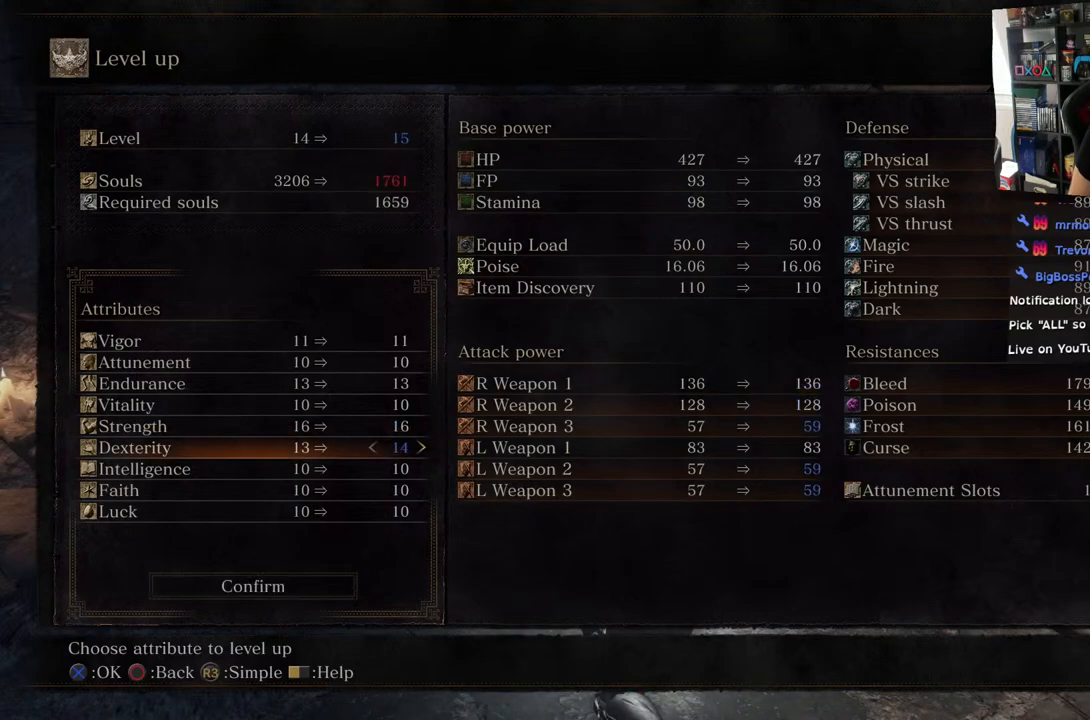
{"buttons": ["DPAD_LEFT"], "left_stick": "center", "right_stick": "center", "events": [[450, "DPAD_LEFT", "down"]]}
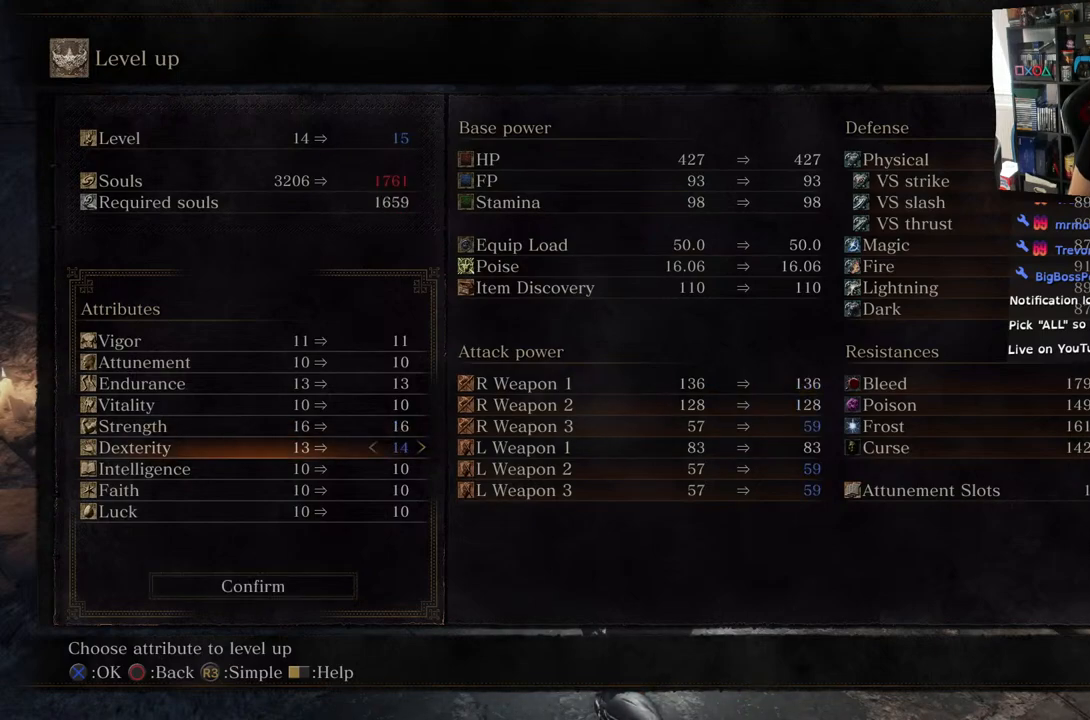
{"buttons": ["DPAD_UP"], "left_stick": "center", "right_stick": "center", "events": [[83, "DPAD_LEFT", "up"], [433, "DPAD_UP", "down"]]}
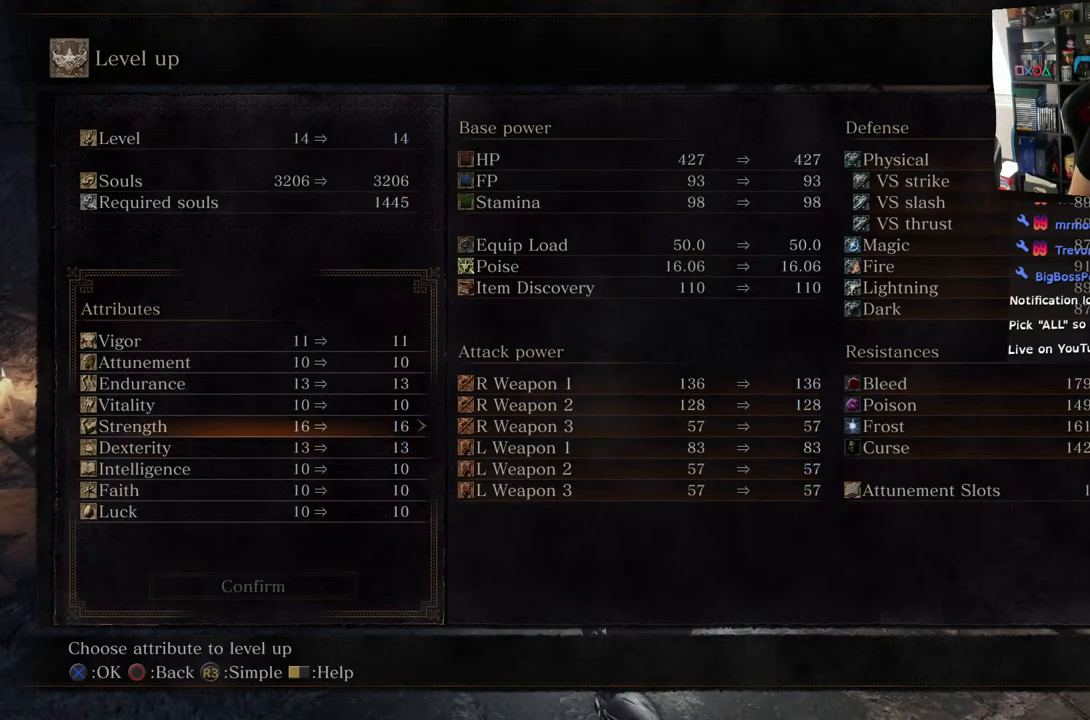
{"buttons": [], "left_stick": "center", "right_stick": "center", "events": [[50, "DPAD_UP", "up"]]}
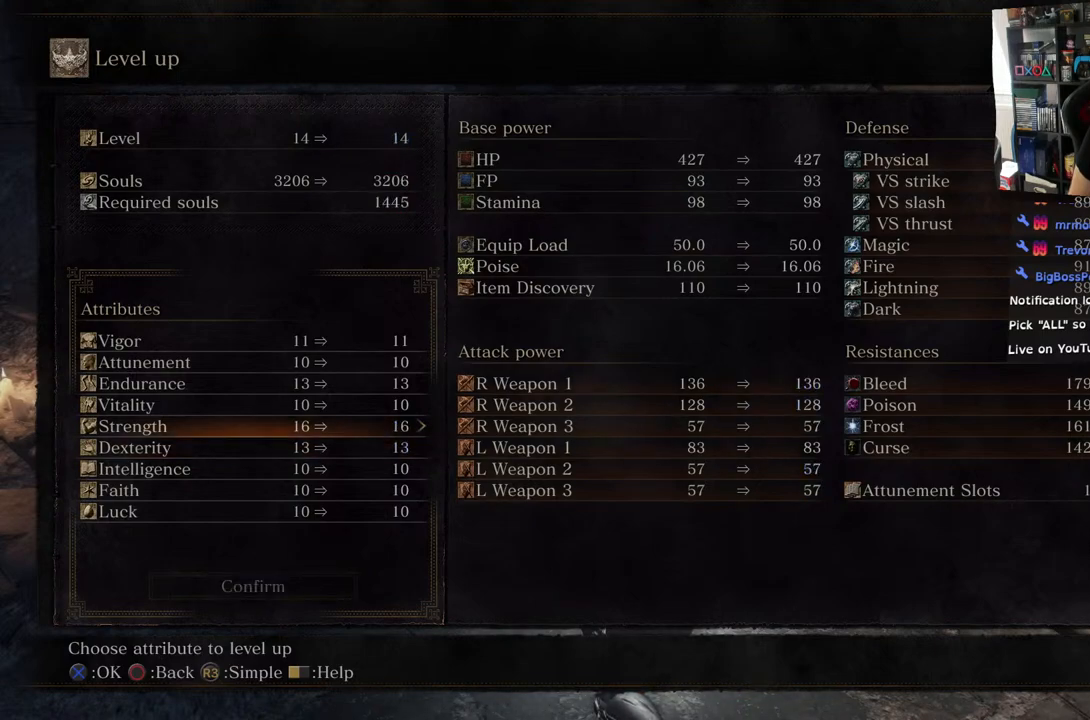
{"buttons": ["DPAD_RIGHT"], "left_stick": "center", "right_stick": "center", "events": [[400, "DPAD_RIGHT", "down"]]}
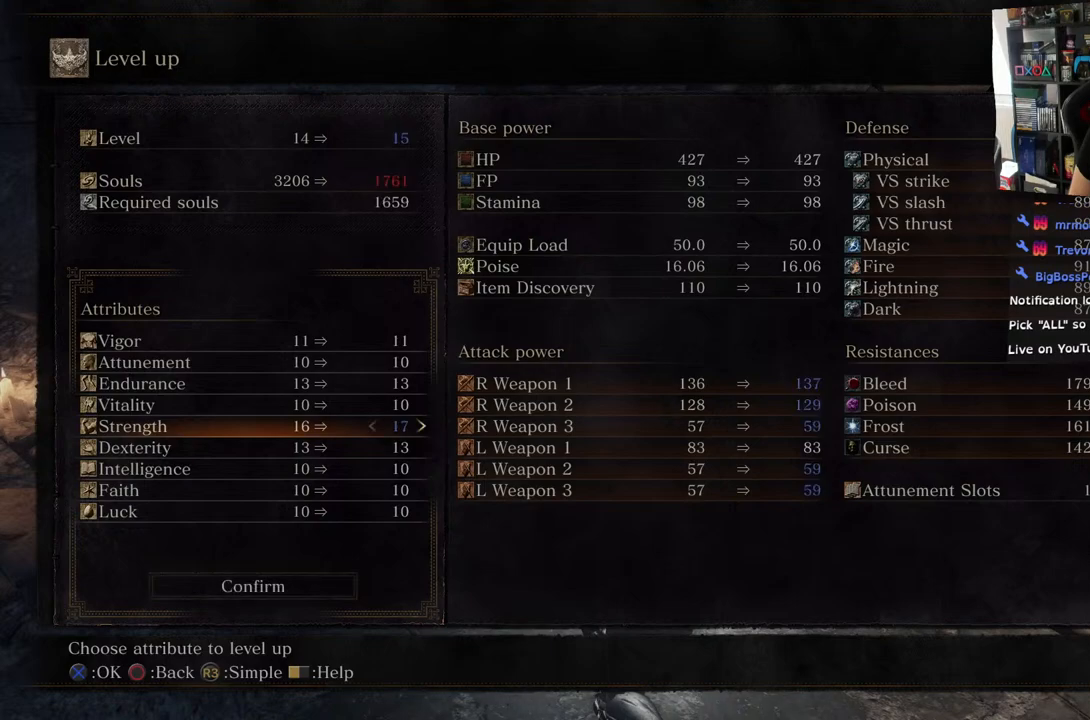
{"buttons": [], "left_stick": "center", "right_stick": "center", "events": [[50, "DPAD_RIGHT", "up"]]}
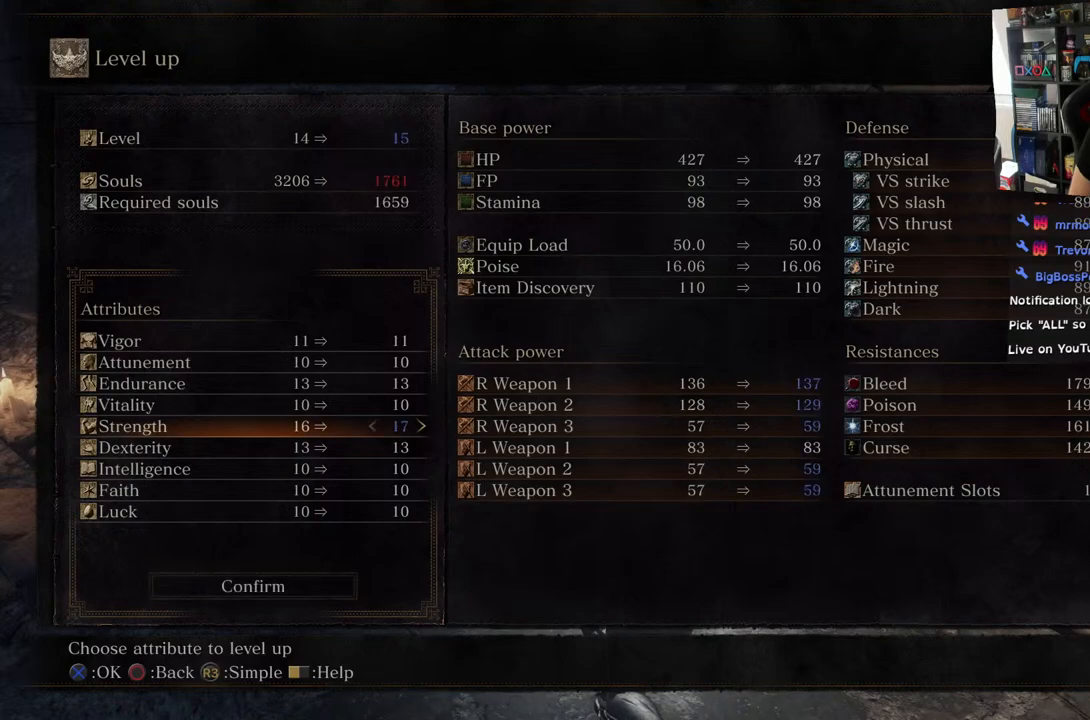
{"buttons": [], "left_stick": "center", "right_stick": "center", "events": [[283, "DPAD_UP", "down"], [417, "DPAD_UP", "up"]]}
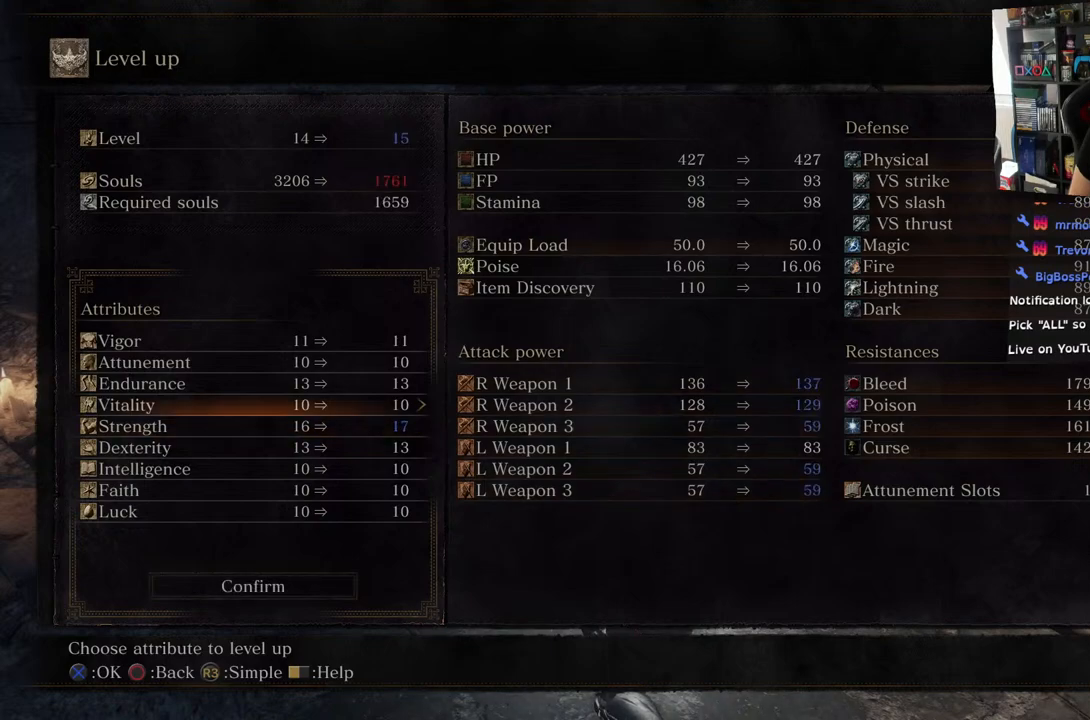
{"buttons": ["DPAD_UP"], "left_stick": "center", "right_stick": "center", "events": [[17, "DPAD_UP", "down"], [150, "DPAD_UP", "up"], [233, "DPAD_UP", "down"], [383, "DPAD_UP", "up"], [500, "DPAD_UP", "down"]]}
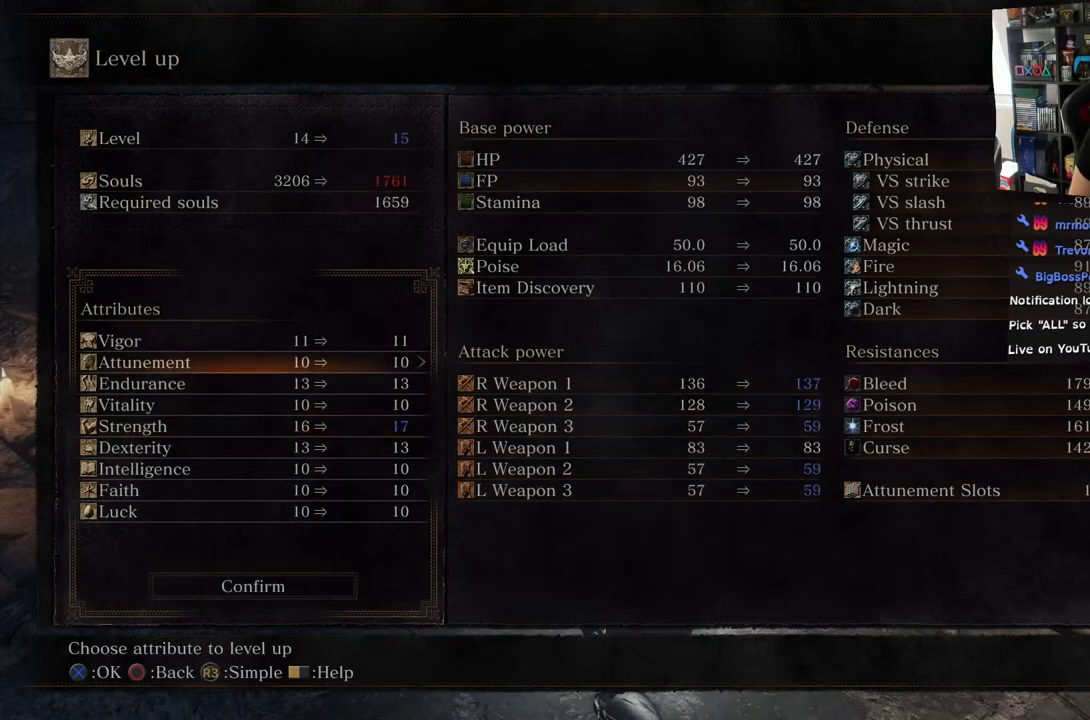
{"buttons": [], "left_stick": "center", "right_stick": "center", "events": [[133, "DPAD_UP", "up"]]}
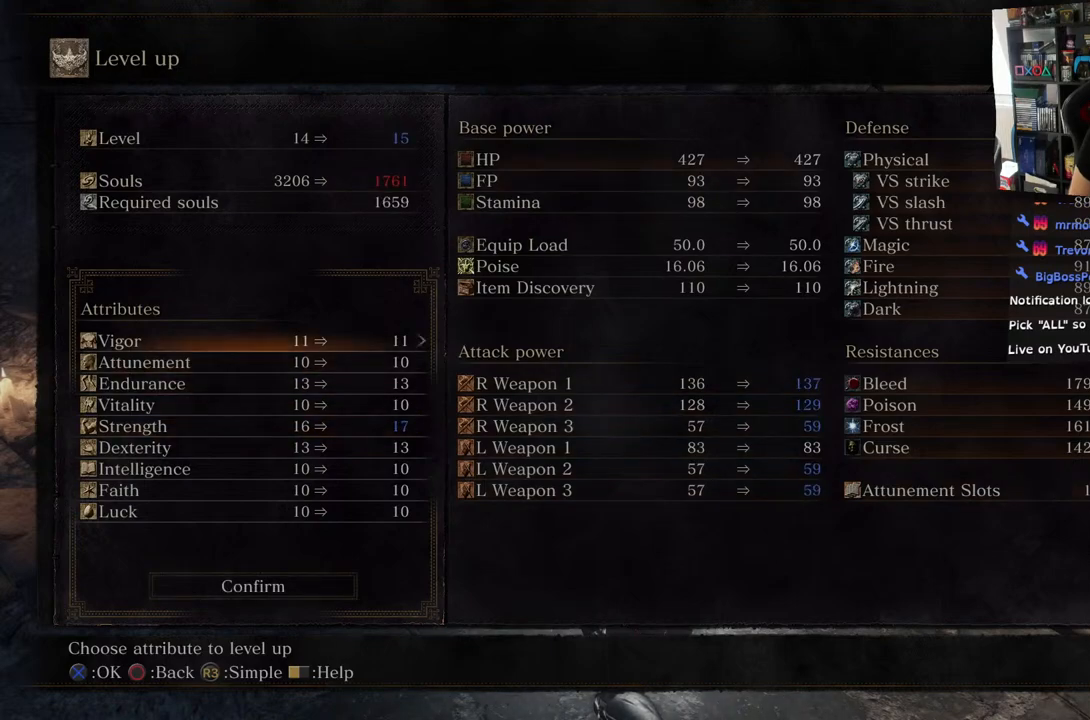
{"buttons": [], "left_stick": "center", "right_stick": "center", "events": []}
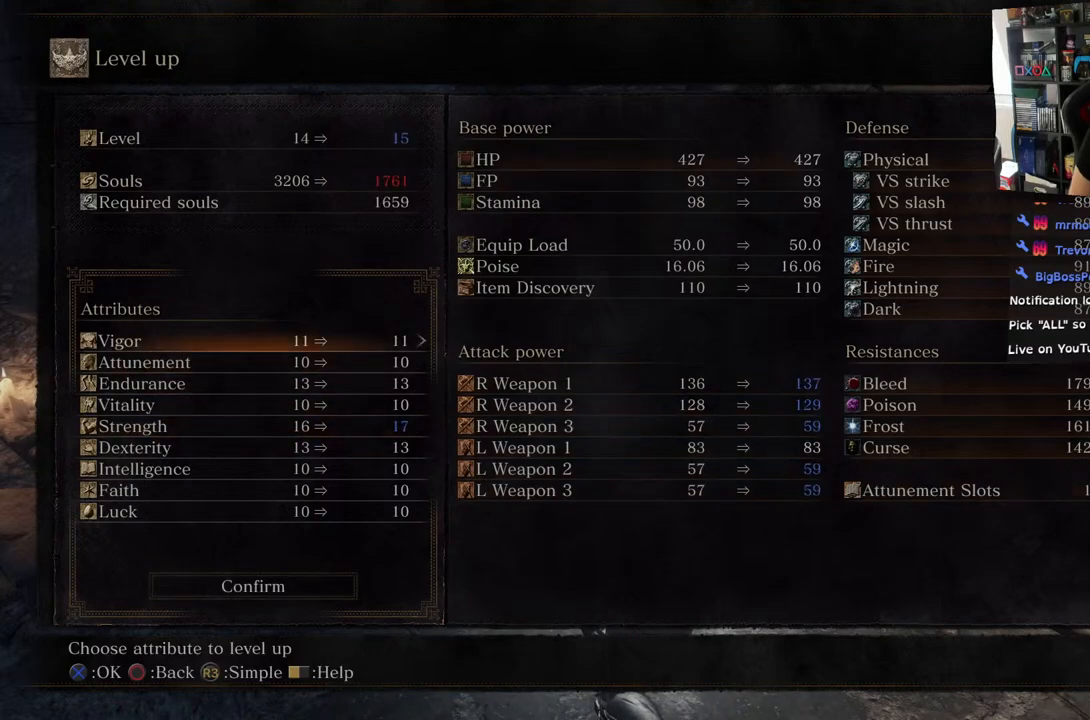
{"buttons": [], "left_stick": "center", "right_stick": "center", "events": []}
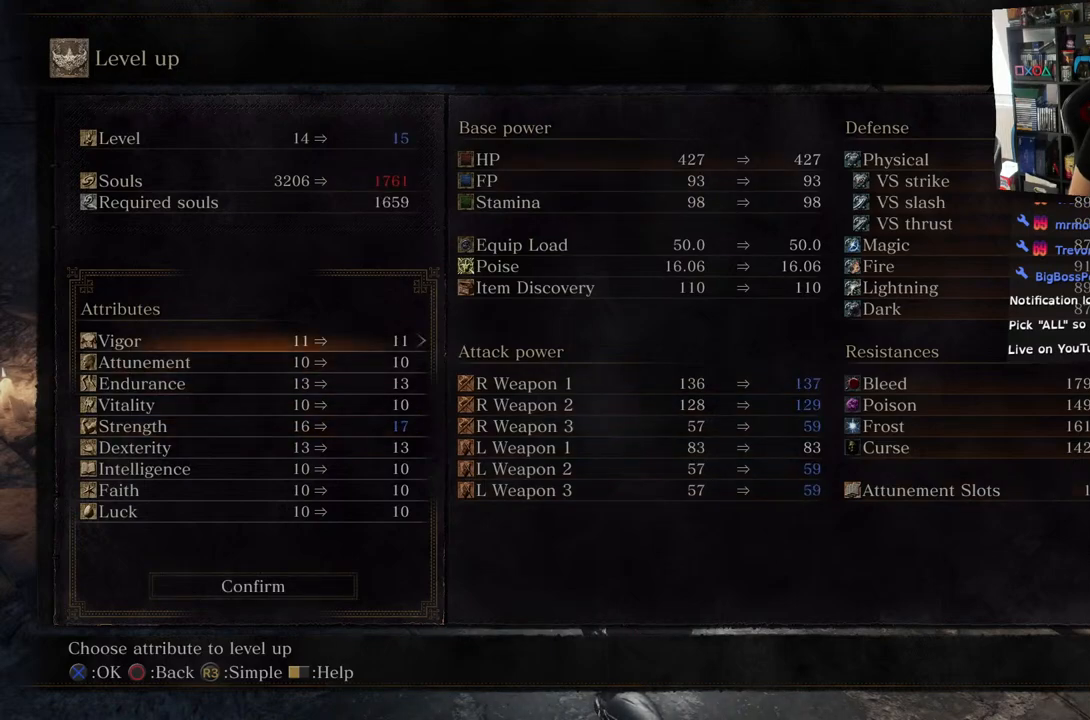
{"buttons": [], "left_stick": "center", "right_stick": "center", "events": []}
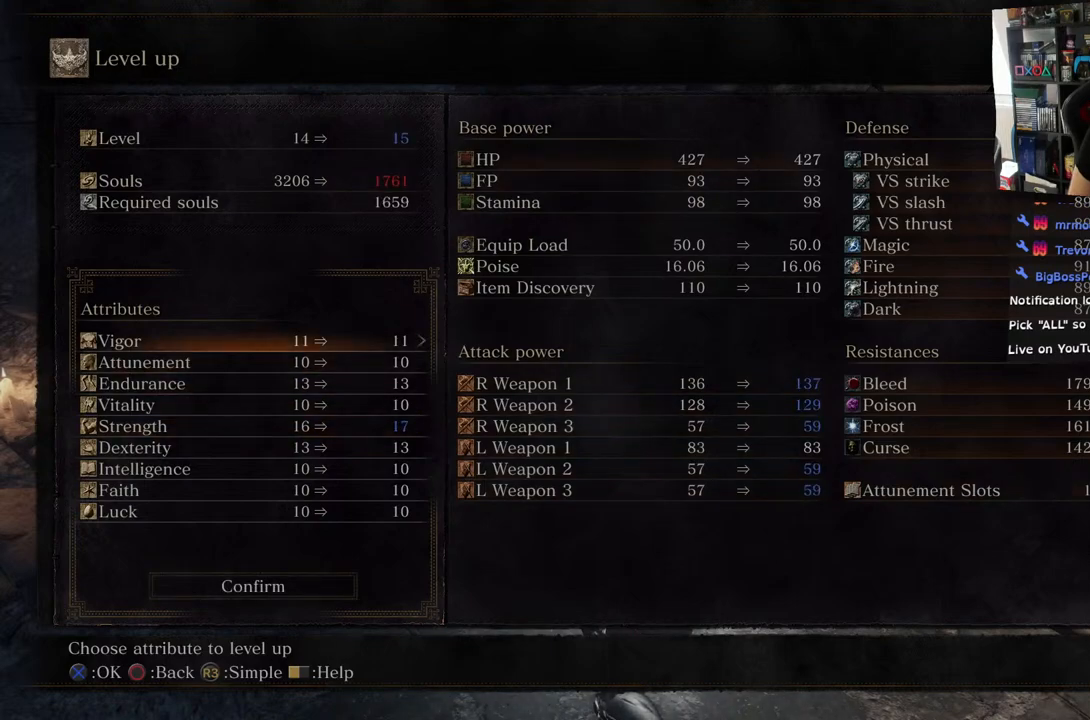
{"buttons": [], "left_stick": "center", "right_stick": "center", "events": [[67, "DPAD_RIGHT", "down"], [233, "DPAD_RIGHT", "up"]]}
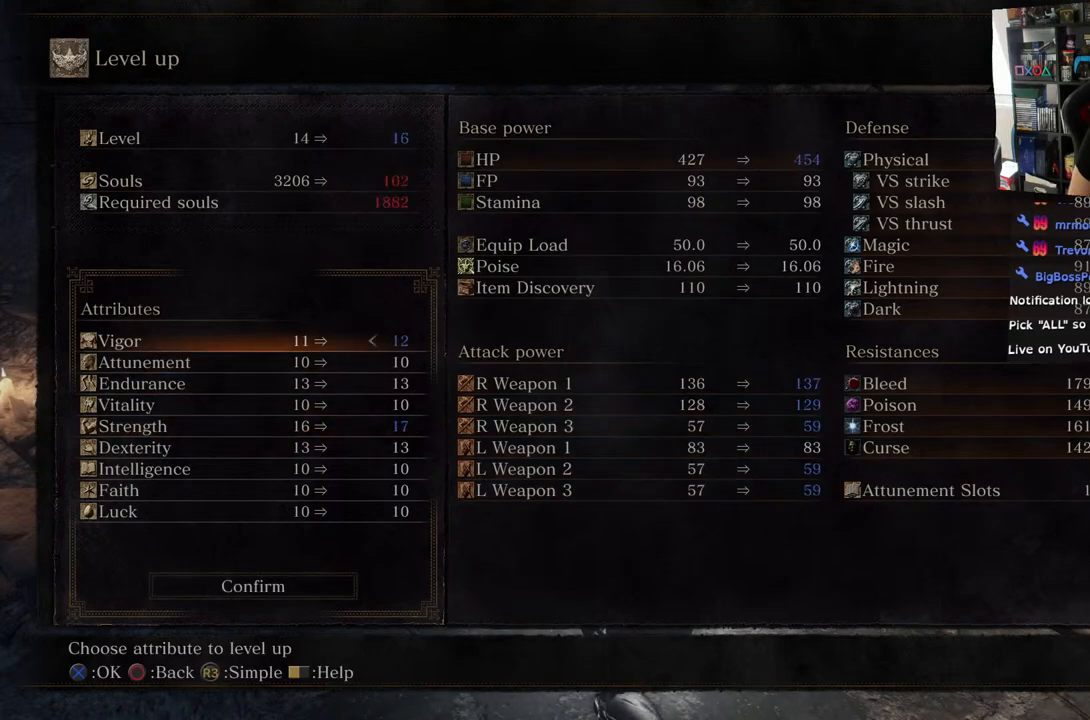
{"buttons": [], "left_stick": "center", "right_stick": "center", "events": []}
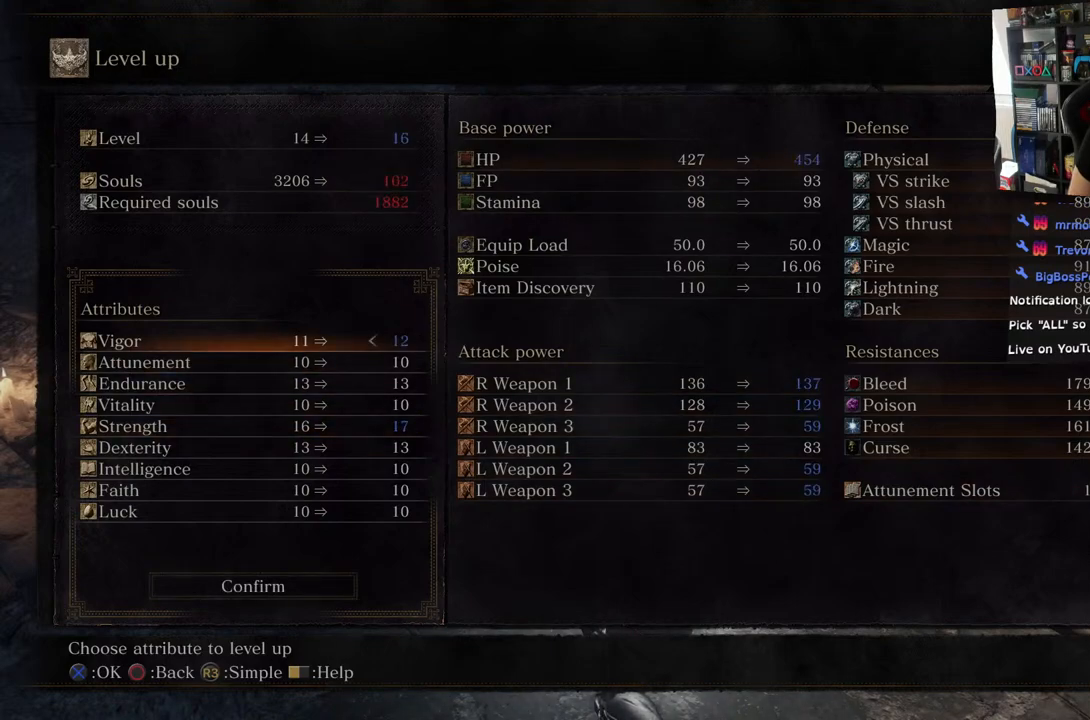
{"buttons": [], "left_stick": "center", "right_stick": "center", "events": []}
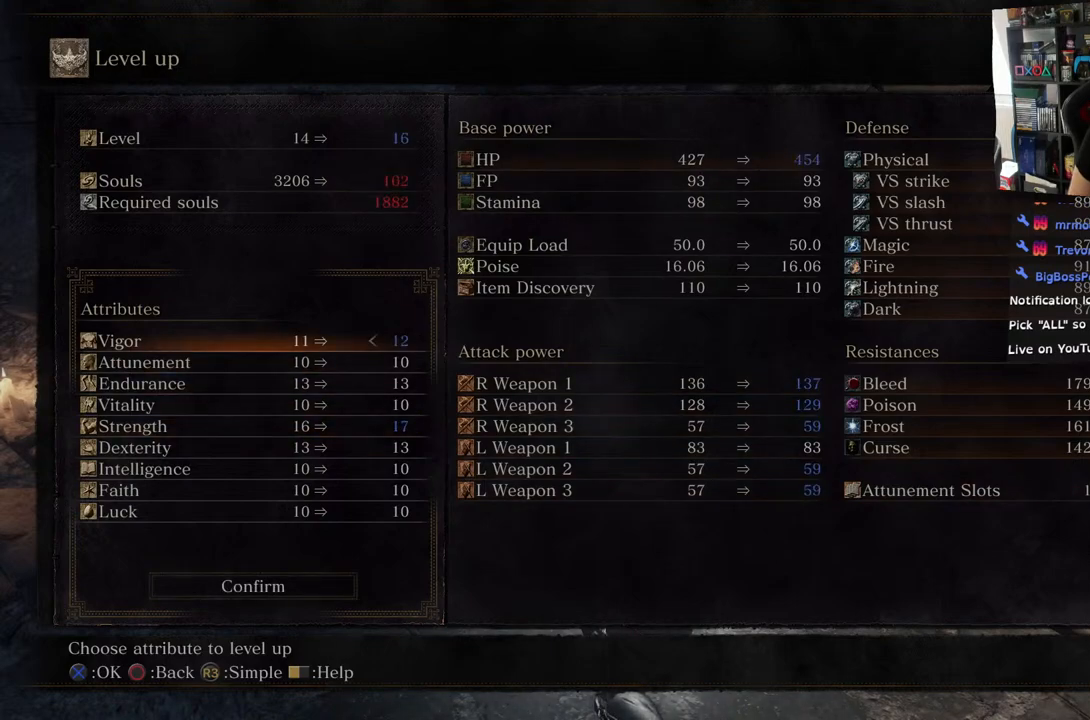
{"buttons": [], "left_stick": "center", "right_stick": "center", "events": []}
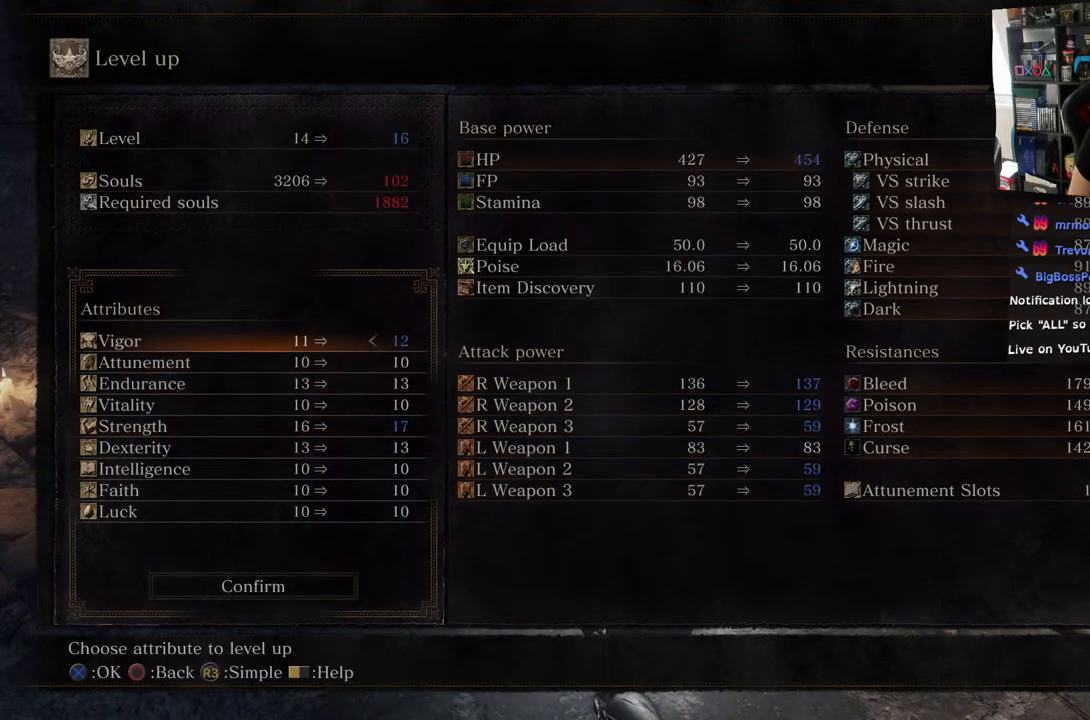
{"buttons": [], "left_stick": "center", "right_stick": "center", "events": []}
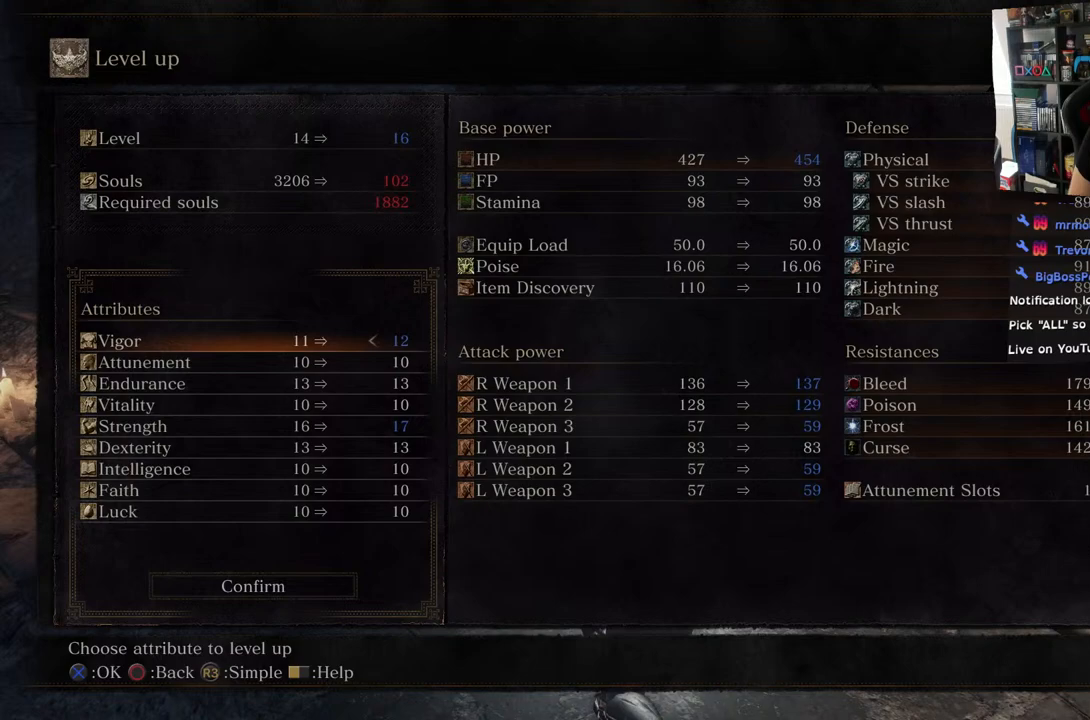
{"buttons": [], "left_stick": "center", "right_stick": "center", "events": [[133, "DPAD_DOWN", "down"], [267, "DPAD_DOWN", "up"], [383, "DPAD_DOWN", "down"], [483, "DPAD_DOWN", "up"]]}
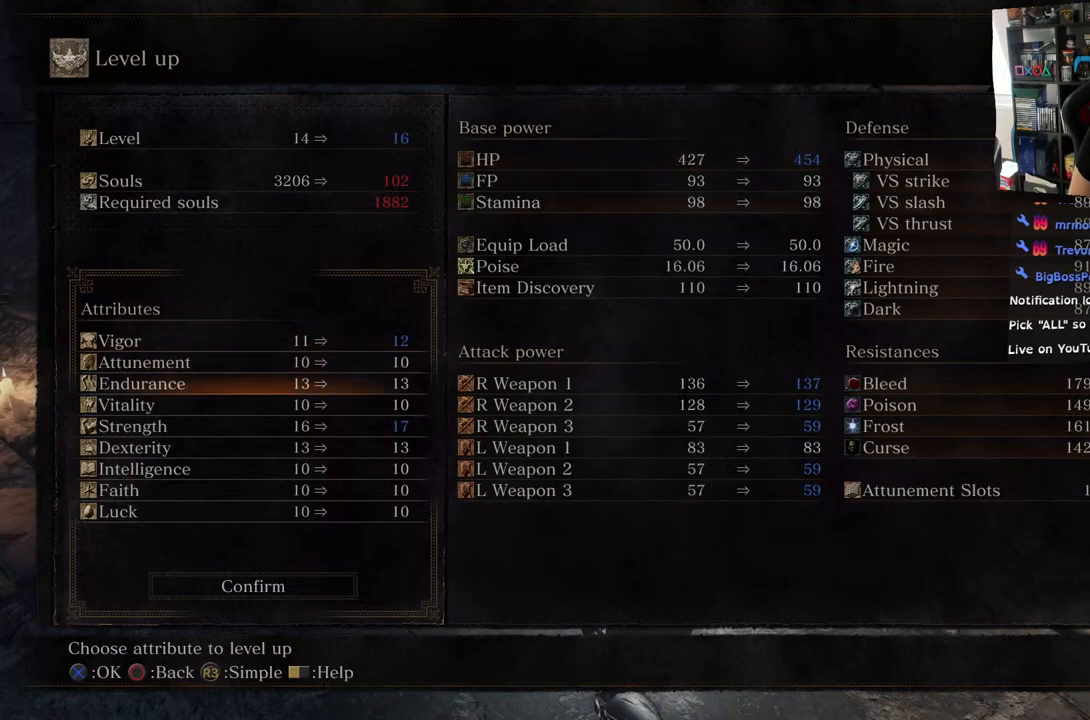
{"buttons": [], "left_stick": "center", "right_stick": "center", "events": [[100, "DPAD_DOWN", "down"], [200, "DPAD_DOWN", "up"], [317, "DPAD_DOWN", "down"], [433, "DPAD_DOWN", "up"]]}
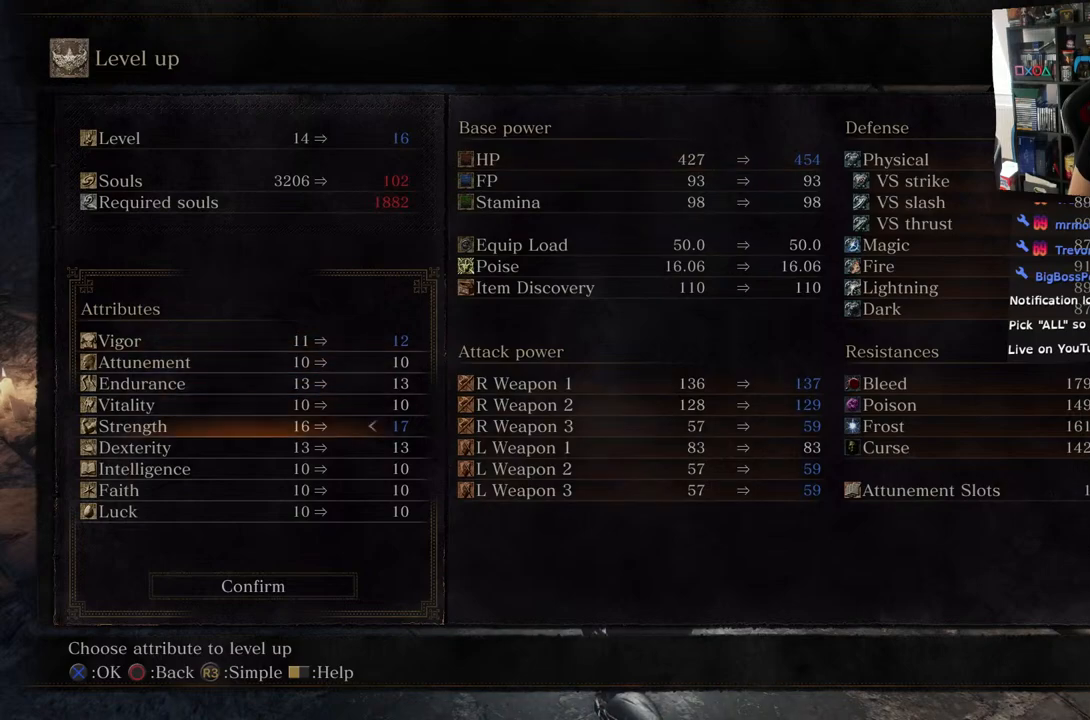
{"buttons": [], "left_stick": "center", "right_stick": "center", "events": [[100, "DPAD_DOWN", "down"], [200, "DPAD_DOWN", "up"]]}
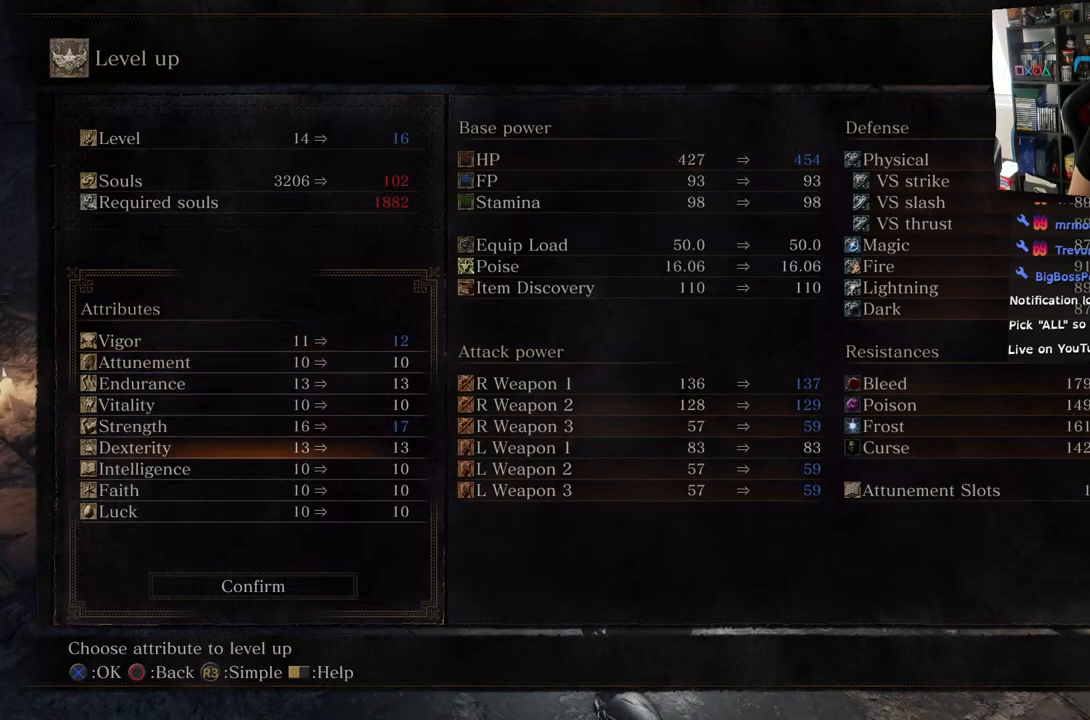
{"buttons": ["DPAD_UP"], "left_stick": "center", "right_stick": "center", "events": [[167, "DPAD_UP", "down"], [283, "DPAD_UP", "up"], [400, "DPAD_UP", "down"]]}
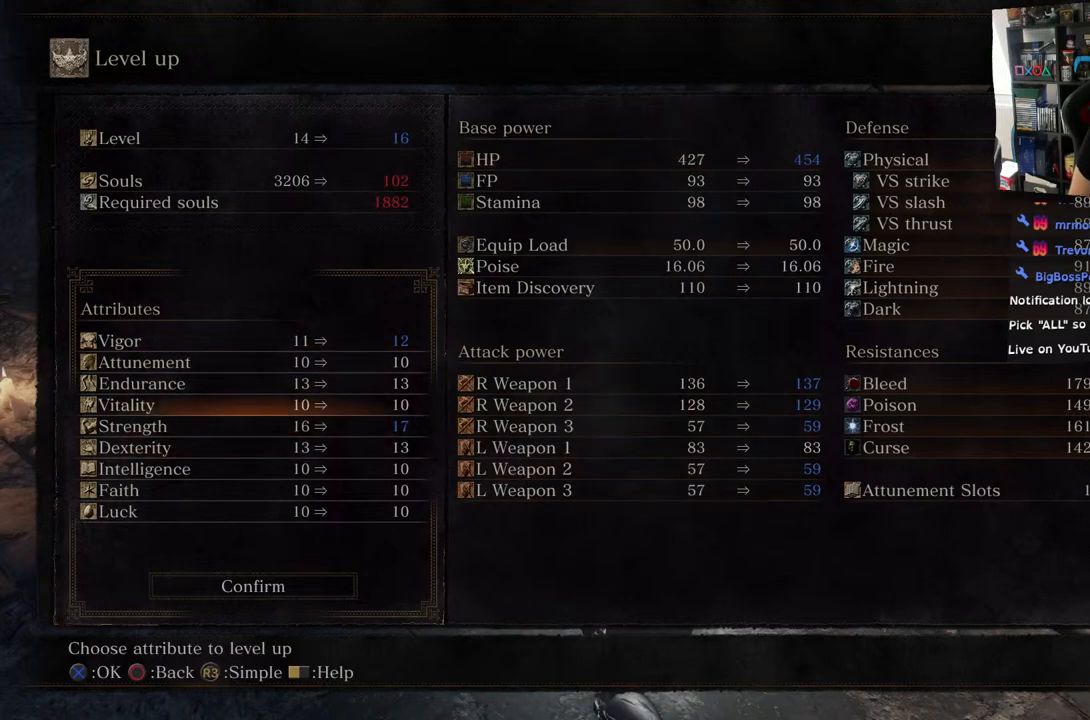
{"buttons": [], "left_stick": "center", "right_stick": "center", "events": [[33, "DPAD_UP", "up"], [100, "DPAD_UP", "down"], [233, "DPAD_UP", "up"], [333, "DPAD_UP", "down"], [417, "DPAD_UP", "up"]]}
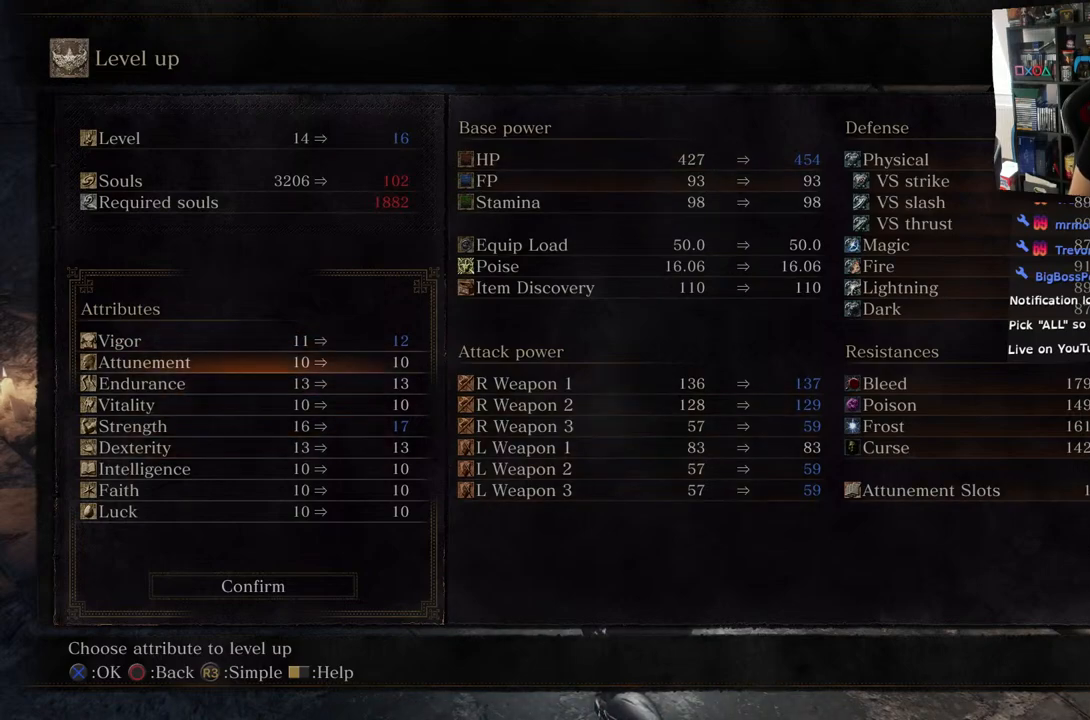
{"buttons": ["DPAD_LEFT"], "left_stick": "center", "right_stick": "center", "events": [[33, "DPAD_UP", "down"], [150, "DPAD_UP", "up"], [467, "DPAD_LEFT", "down"]]}
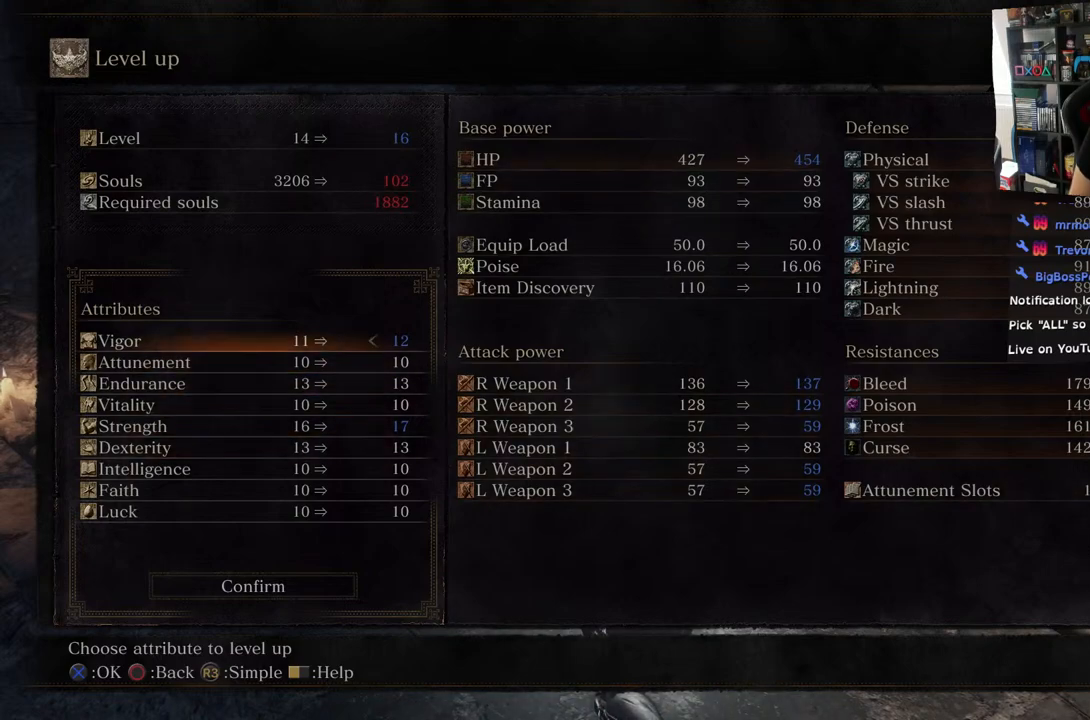
{"buttons": ["DPAD_DOWN"], "left_stick": "center", "right_stick": "center", "events": [[67, "DPAD_LEFT", "up"], [317, "DPAD_DOWN", "down"]]}
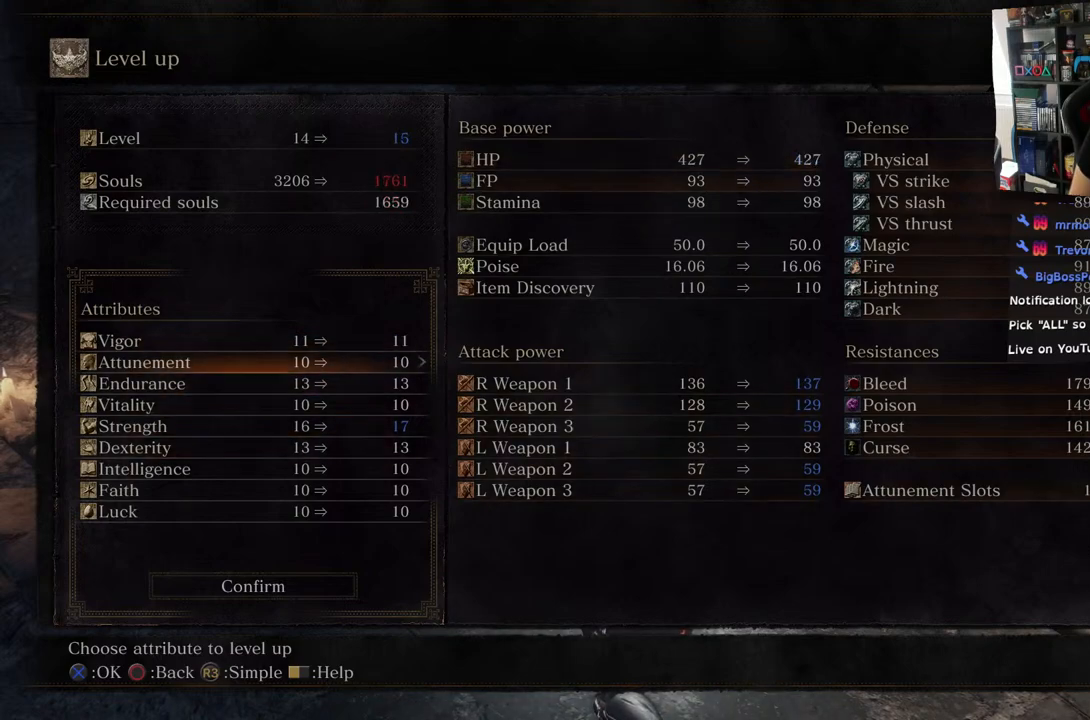
{"buttons": [], "left_stick": "center", "right_stick": "center", "events": [[367, "DPAD_DOWN", "up"]]}
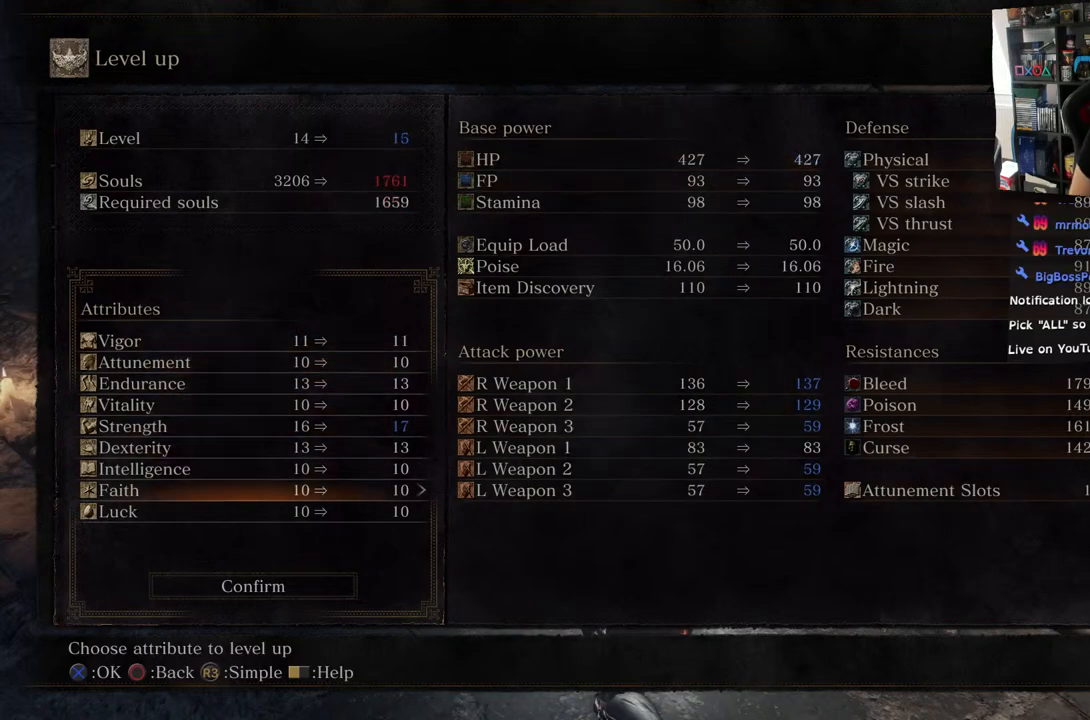
{"buttons": ["DPAD_RIGHT"], "left_stick": "center", "right_stick": "center", "events": [[117, "DPAD_UP", "down"], [233, "DPAD_UP", "up"], [483, "DPAD_RIGHT", "down"]]}
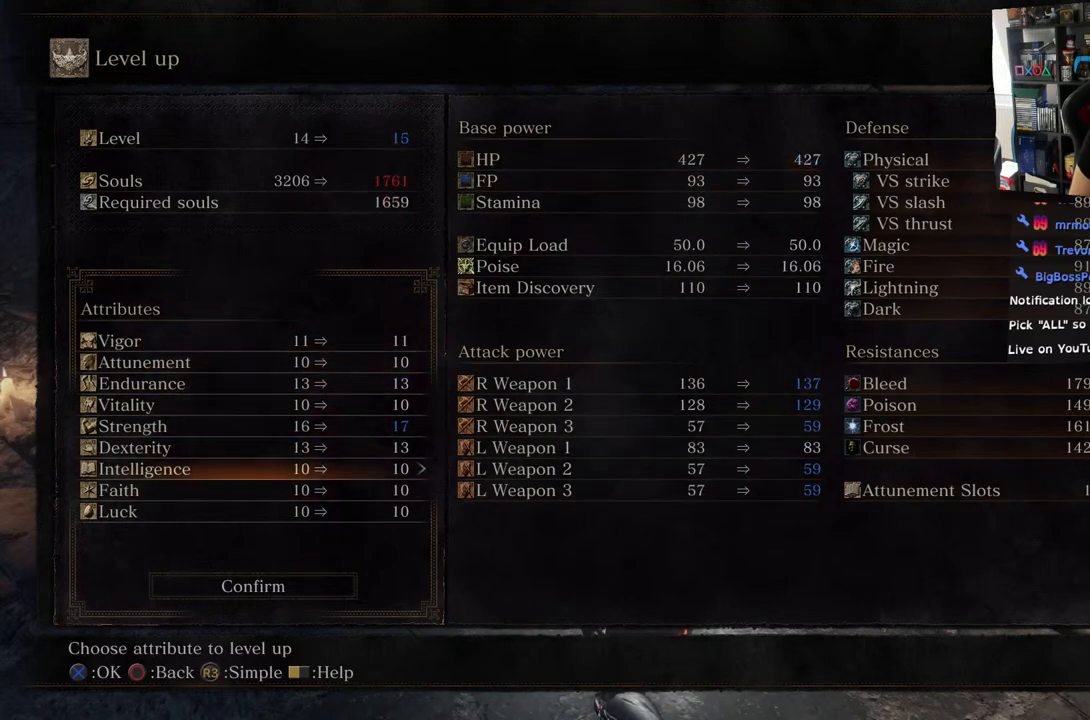
{"buttons": [], "left_stick": "center", "right_stick": "center", "events": [[117, "DPAD_RIGHT", "up"]]}